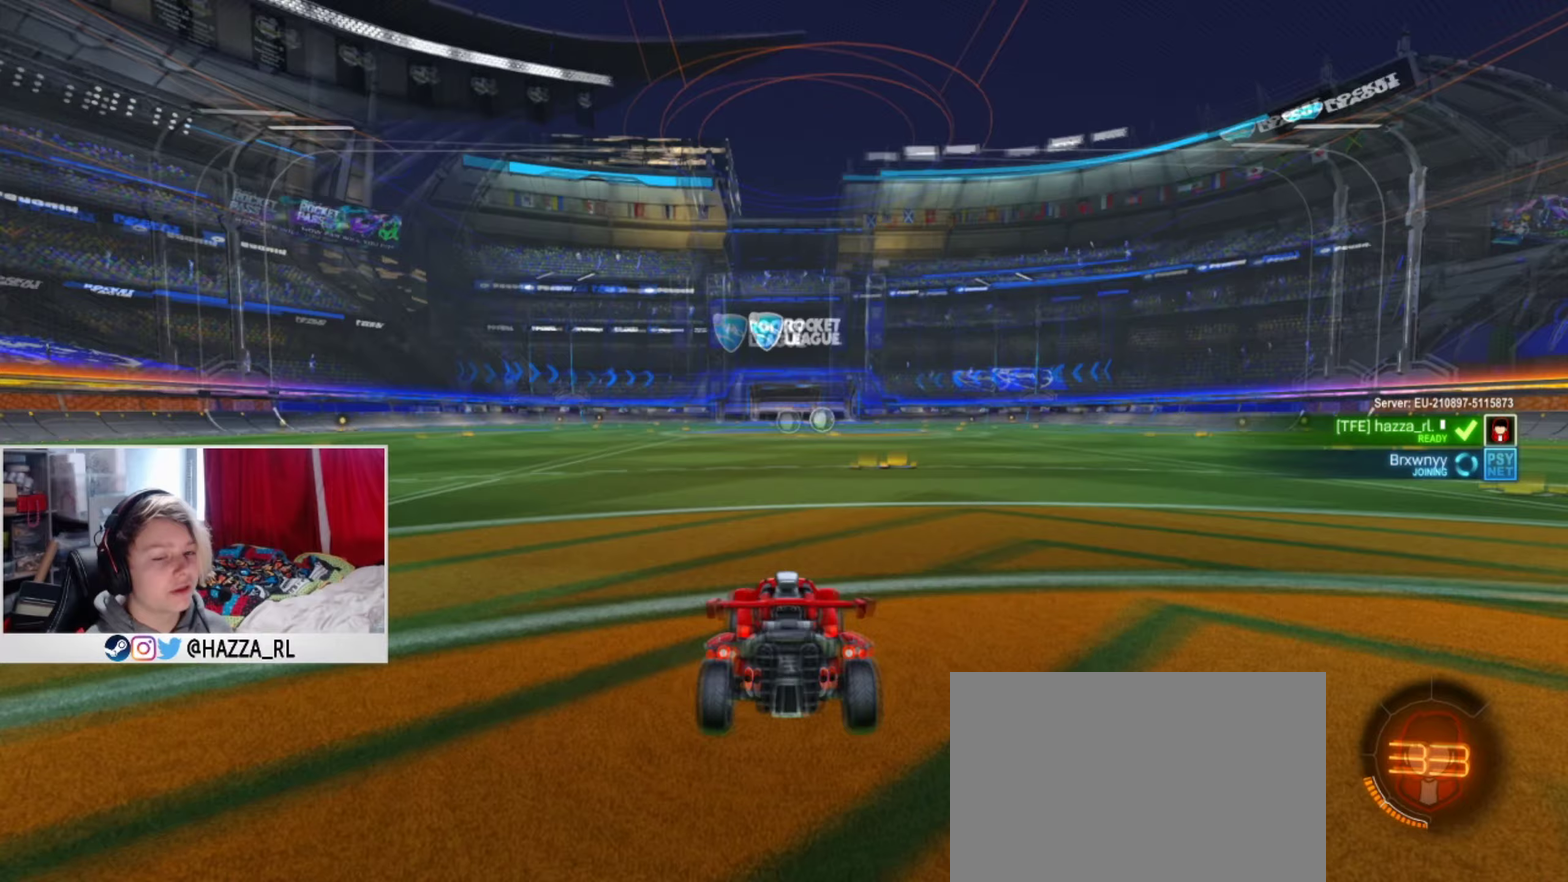
Gameplay with a controller (PlayStation layout); each line is a JSON object with the inputs held at the frame after it (dt_ms = milliseconds from this image to that frame). "events" lists button and stick changes between this image and that frame as [ms after this image, input, new state], when the widget could be followed in between.
{"dt_ms": 150, "buttons": ["L1", "R1"], "left_stick": "center", "right_stick": "center", "events": [[117, "R1", "down"]]}
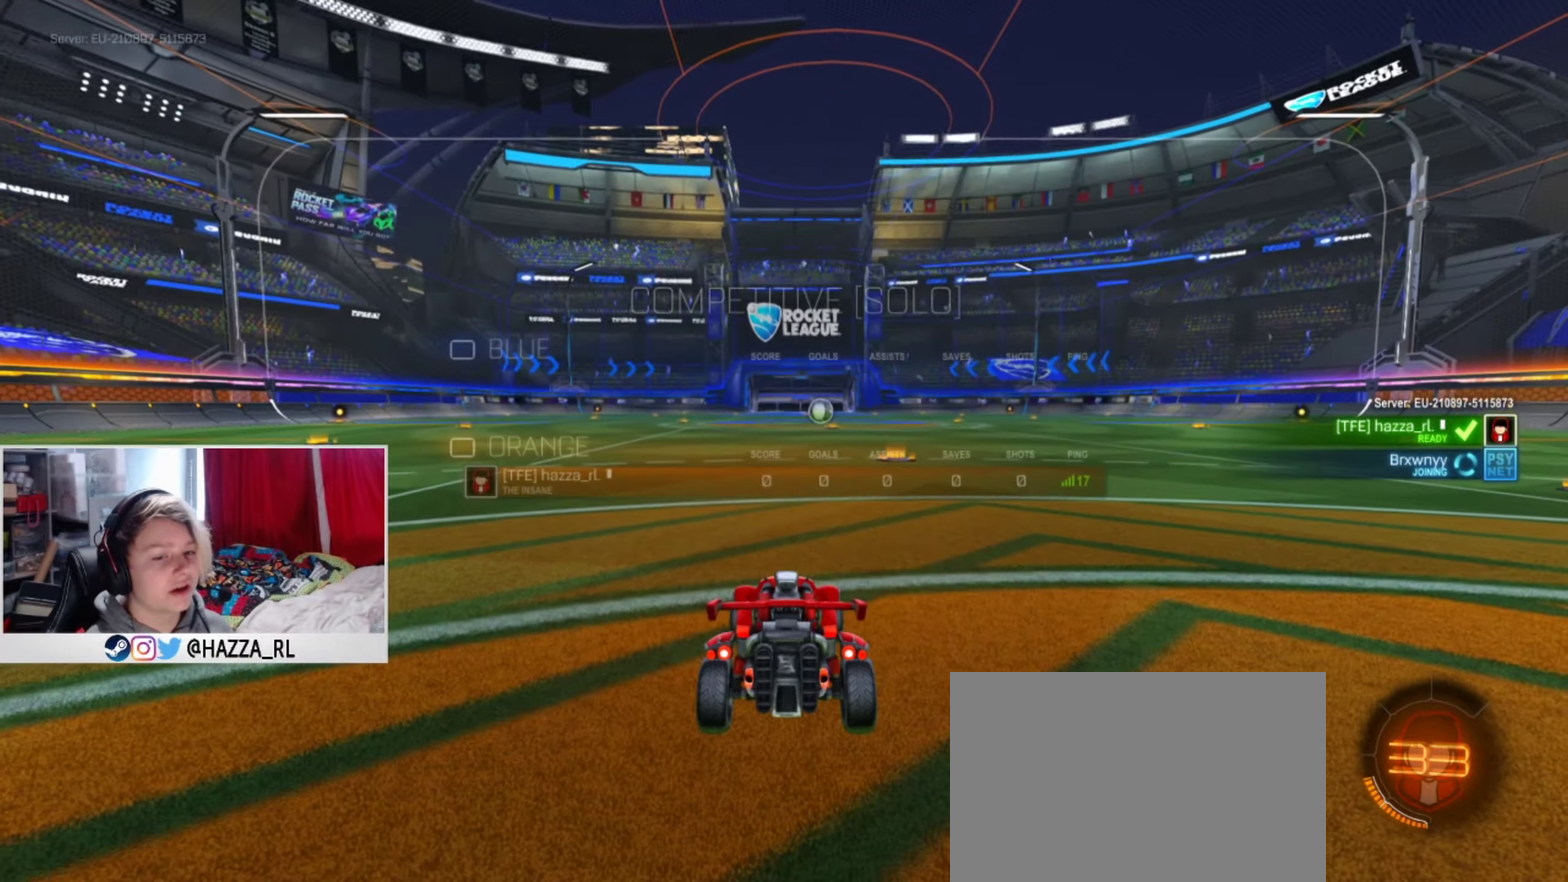
{"dt_ms": 801, "buttons": ["L1", "R1"], "left_stick": "center", "right_stick": "center", "events": [[451, "right_stick", "right"], [634, "right_stick", "left"], [751, "right_stick", "center"]]}
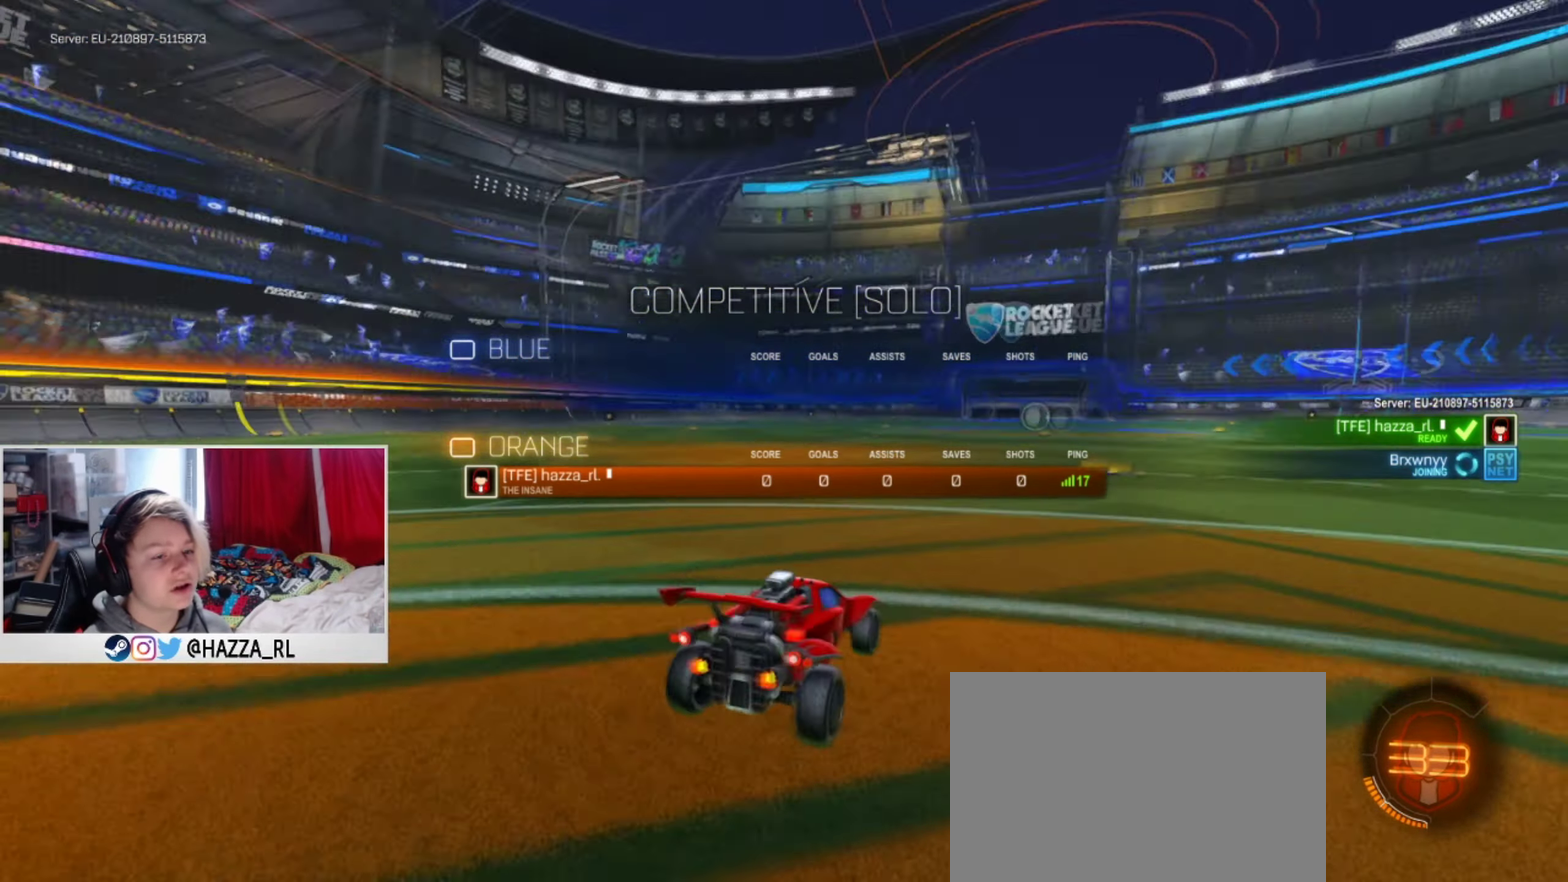
{"dt_ms": 500, "buttons": ["L1"], "left_stick": "center", "right_stick": "center", "events": [[250, "right_stick", "right"], [384, "right_stick", "up-left"], [484, "right_stick", "center"], [500, "R1", "up"]]}
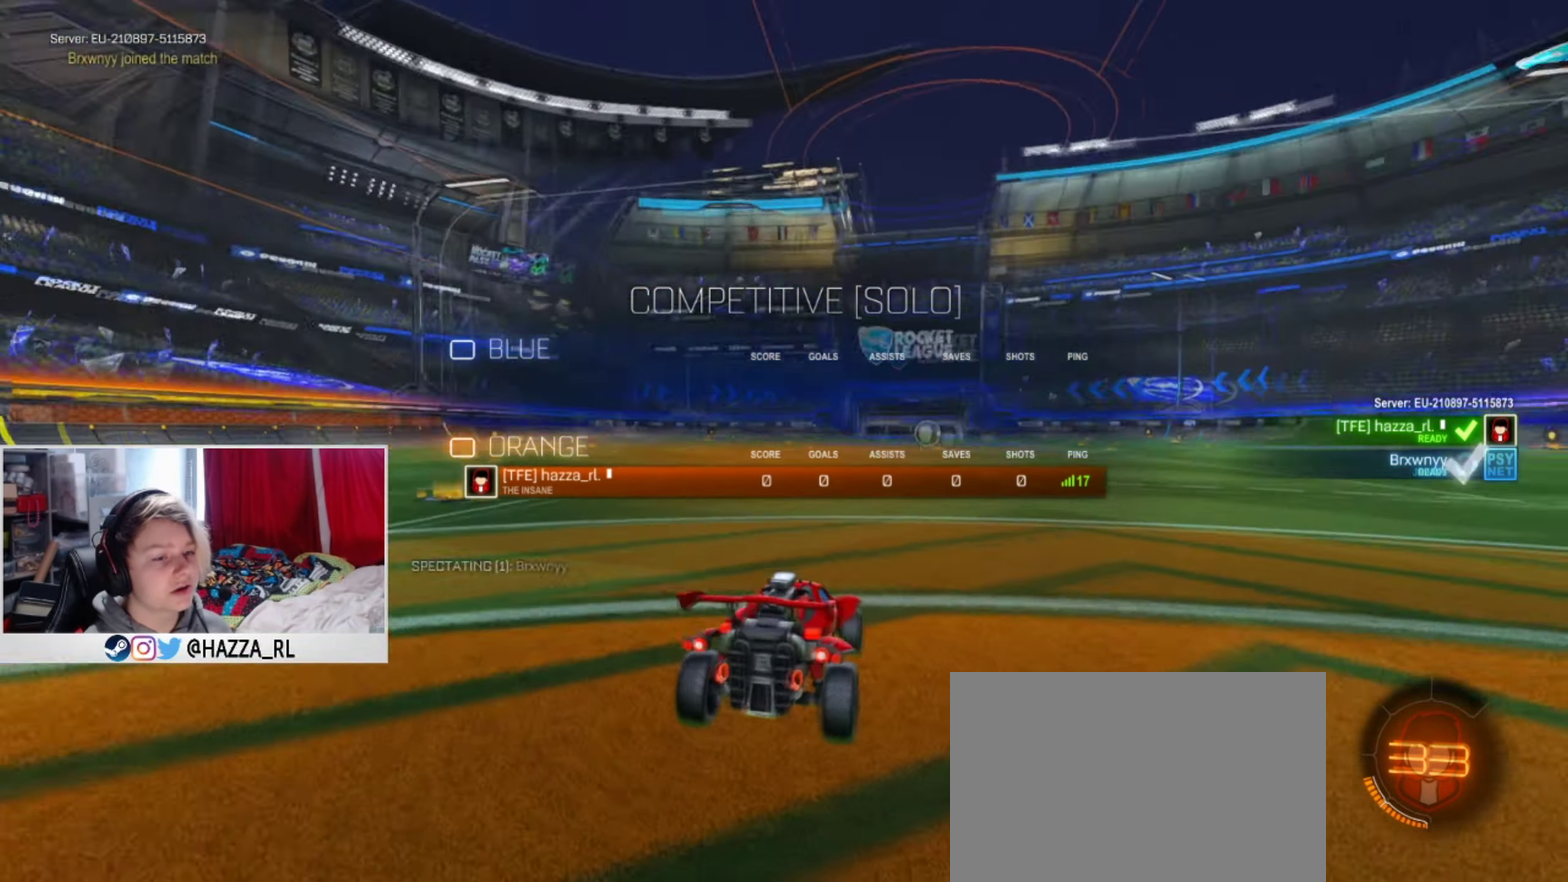
{"dt_ms": 601, "buttons": ["L1", "R1"], "left_stick": "center", "right_stick": "left", "events": [[301, "R1", "down"], [367, "right_stick", "right"], [418, "right_stick", "up-right"], [534, "right_stick", "left"]]}
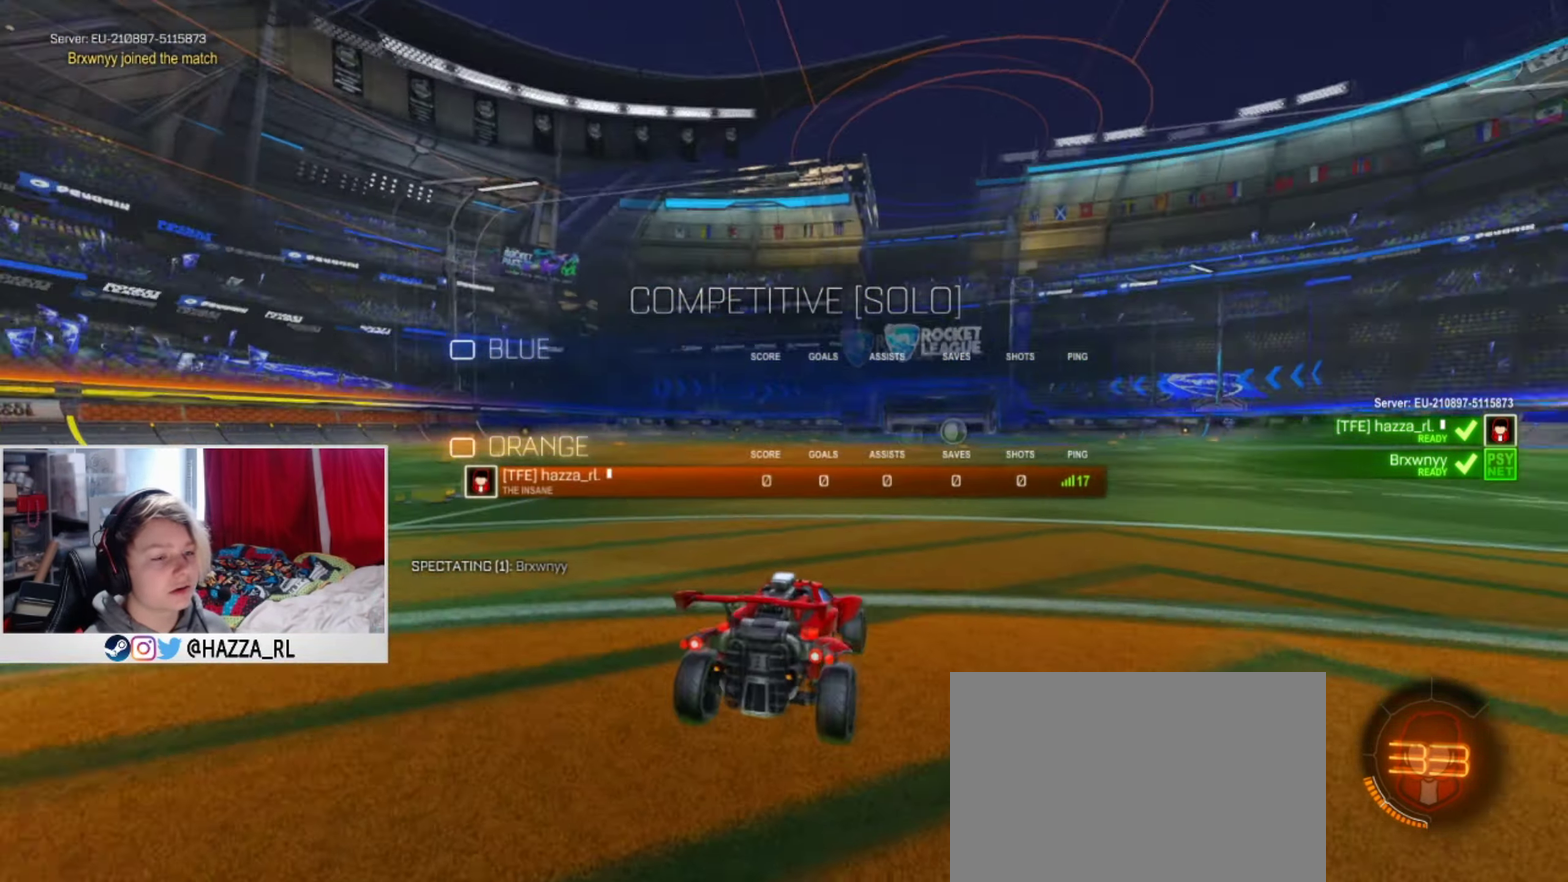
{"dt_ms": 300, "buttons": ["L1", "R1"], "left_stick": "center", "right_stick": "center", "events": [[33, "right_stick", "center"], [134, "R1", "up"], [250, "R1", "down"]]}
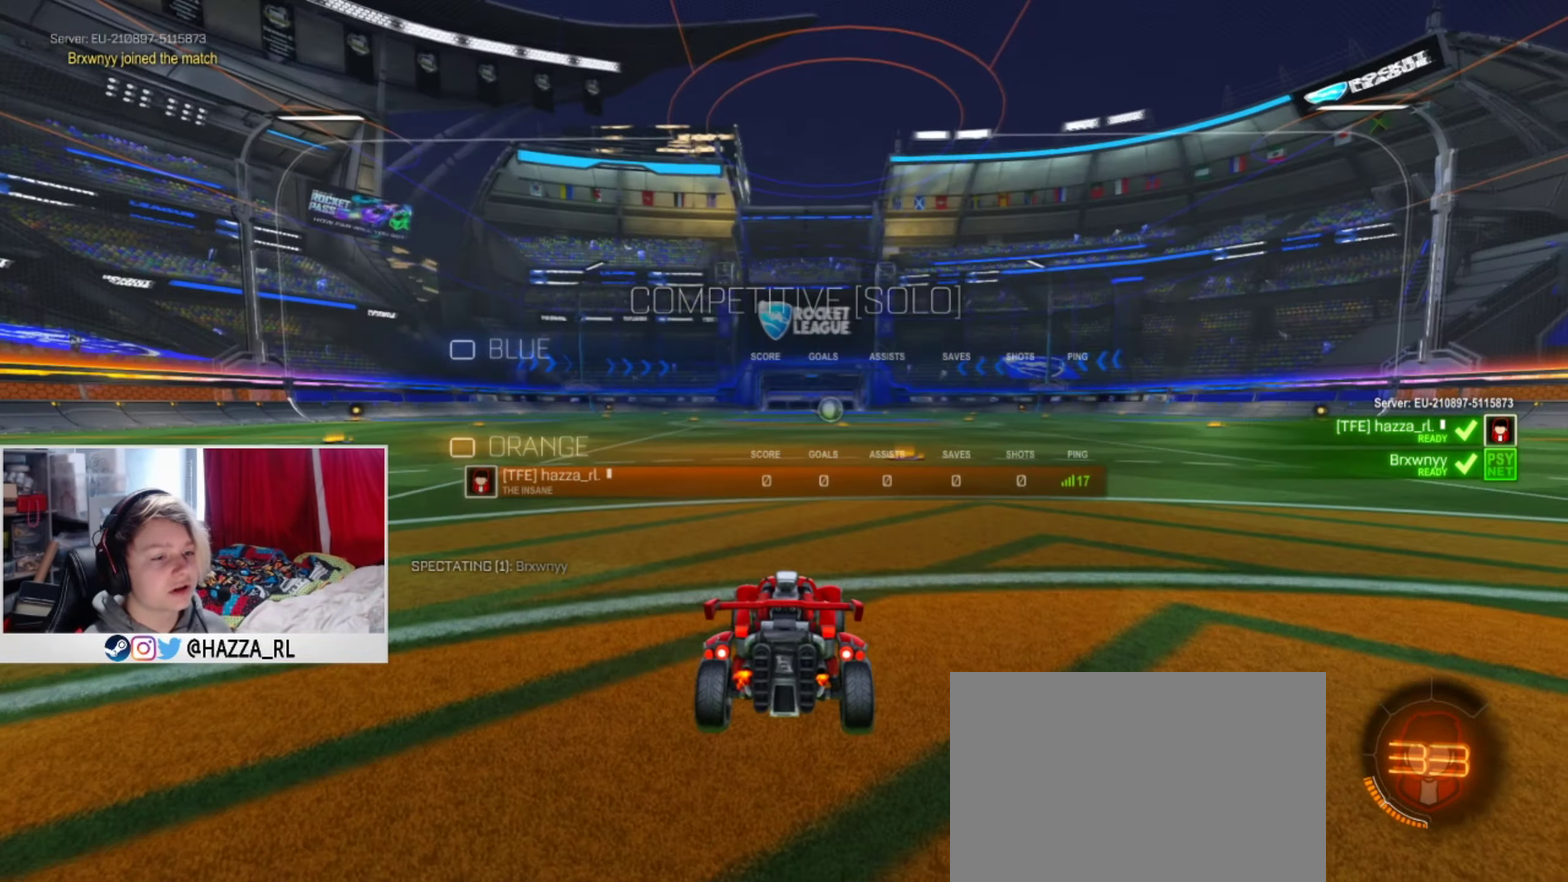
{"dt_ms": 401, "buttons": ["TRIANGLE", "L1", "R1"], "left_stick": "center", "right_stick": "center", "events": [[151, "TRIANGLE", "down"], [217, "TRIANGLE", "up"], [301, "TRIANGLE", "down"]]}
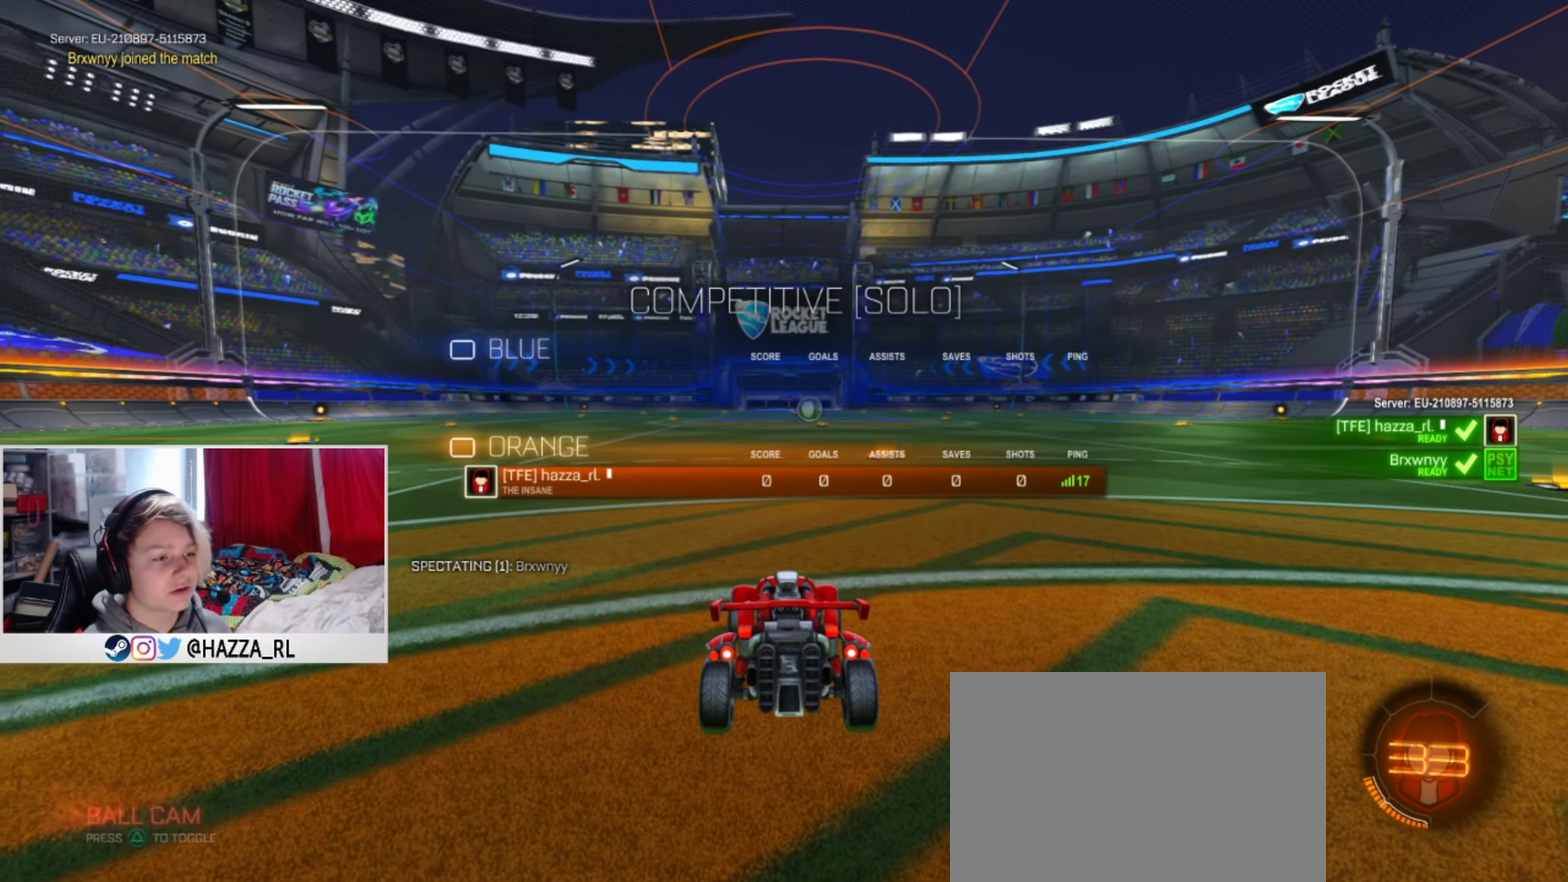
{"dt_ms": 700, "buttons": ["L1"], "left_stick": "center", "right_stick": "center", "events": [[16, "TRIANGLE", "up"], [167, "TRIANGLE", "down"], [317, "TRIANGLE", "up"], [417, "TRIANGLE", "down"], [567, "TRIANGLE", "up"], [617, "R1", "up"]]}
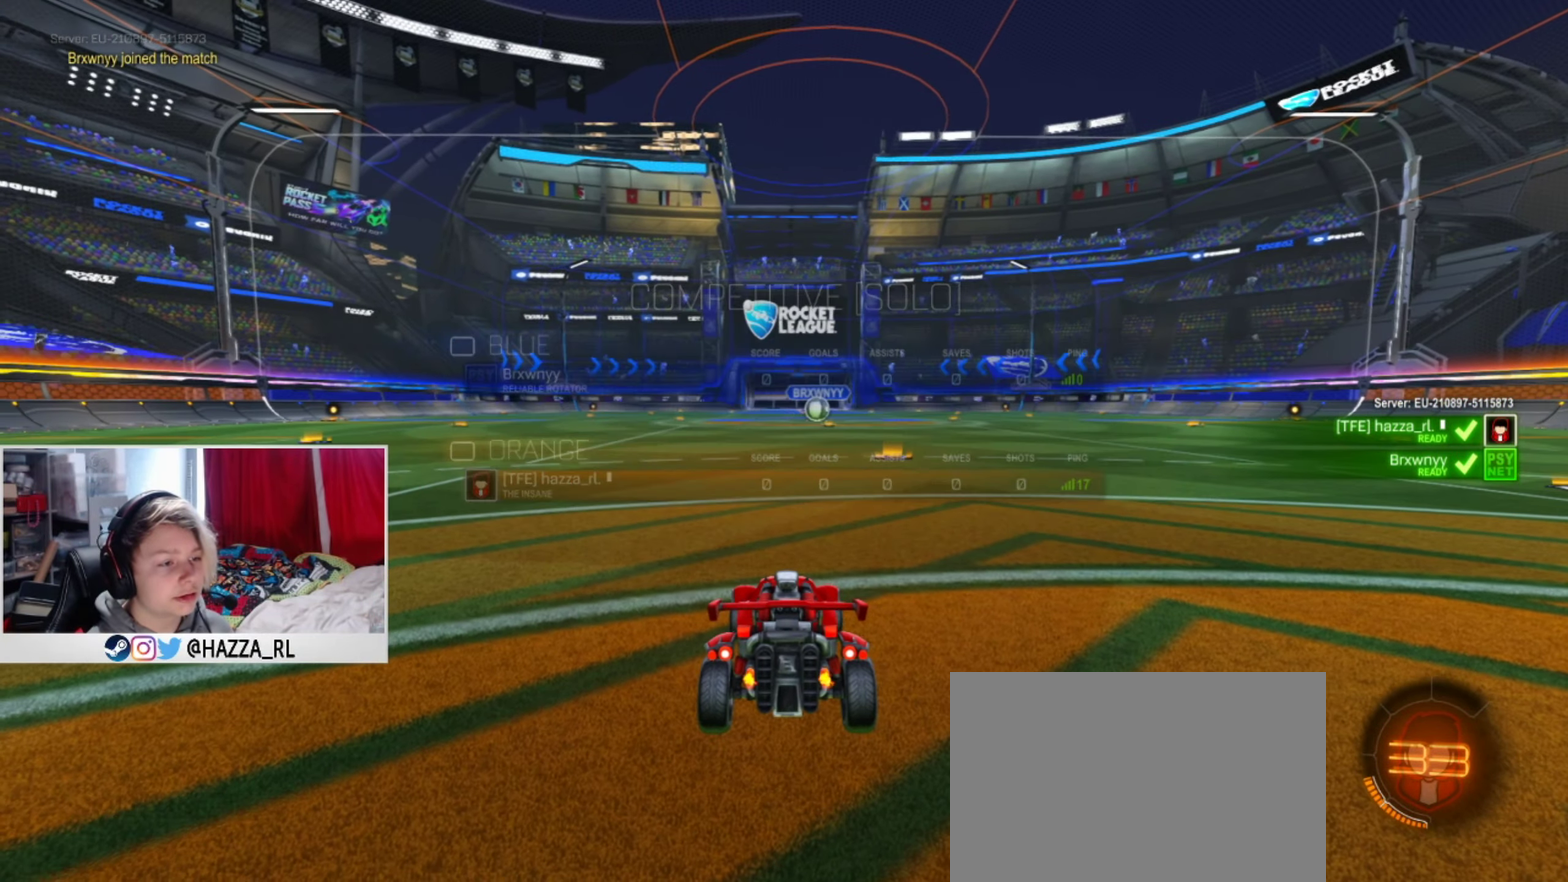
{"dt_ms": 401, "buttons": ["TRIANGLE", "L1", "R1"], "left_stick": "center", "right_stick": "center", "events": [[101, "R1", "down"], [284, "TRIANGLE", "down"]]}
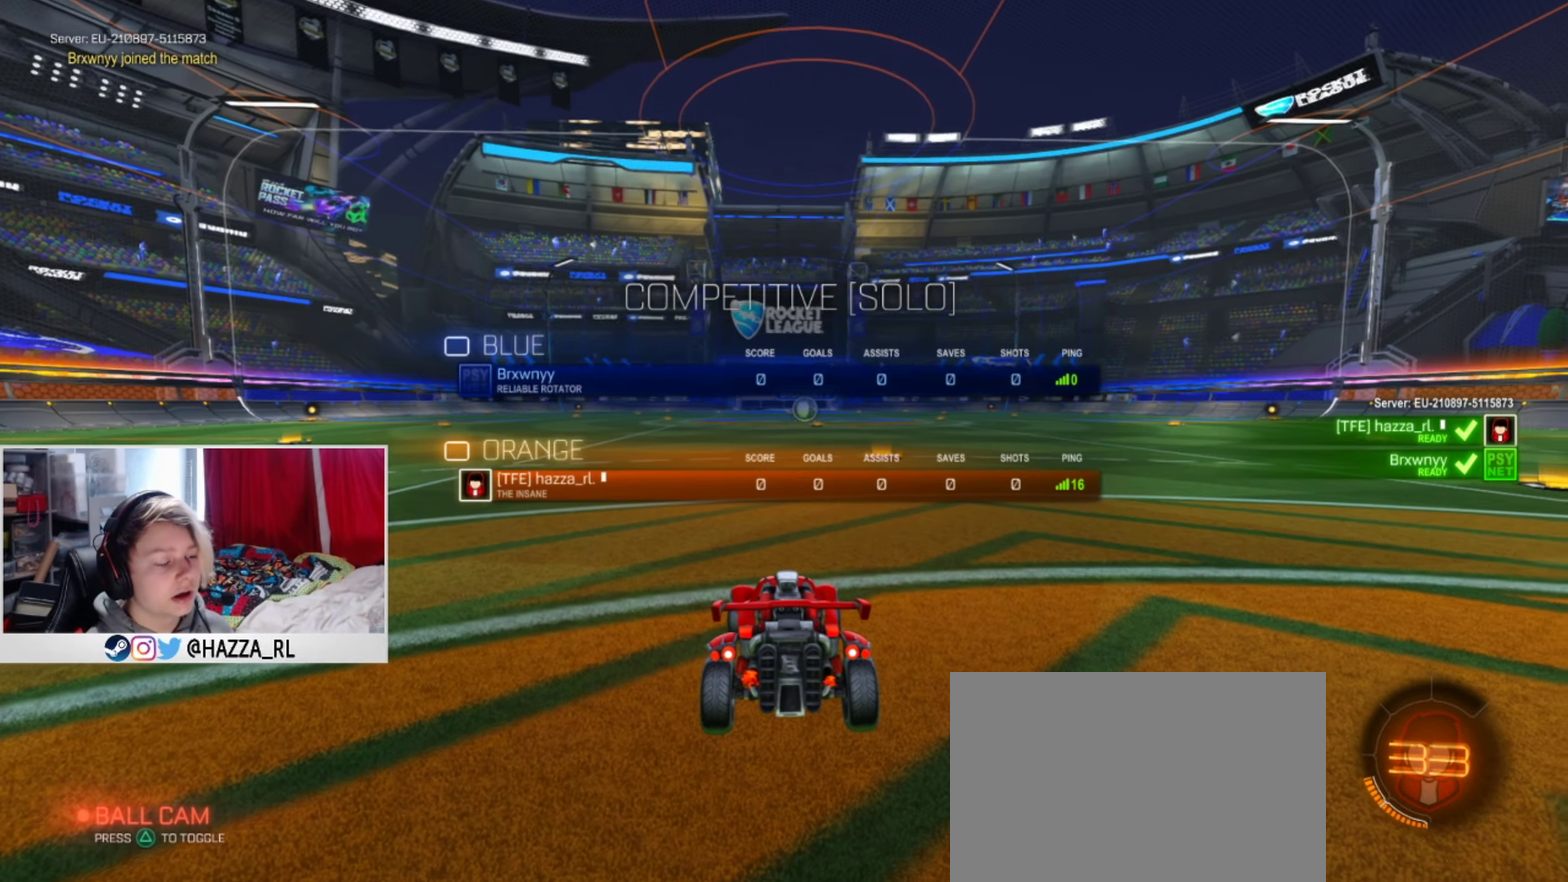
{"dt_ms": 400, "buttons": ["TRIANGLE", "L1", "R1"], "left_stick": "center", "right_stick": "center", "events": [[33, "TRIANGLE", "up"], [317, "TRIANGLE", "down"]]}
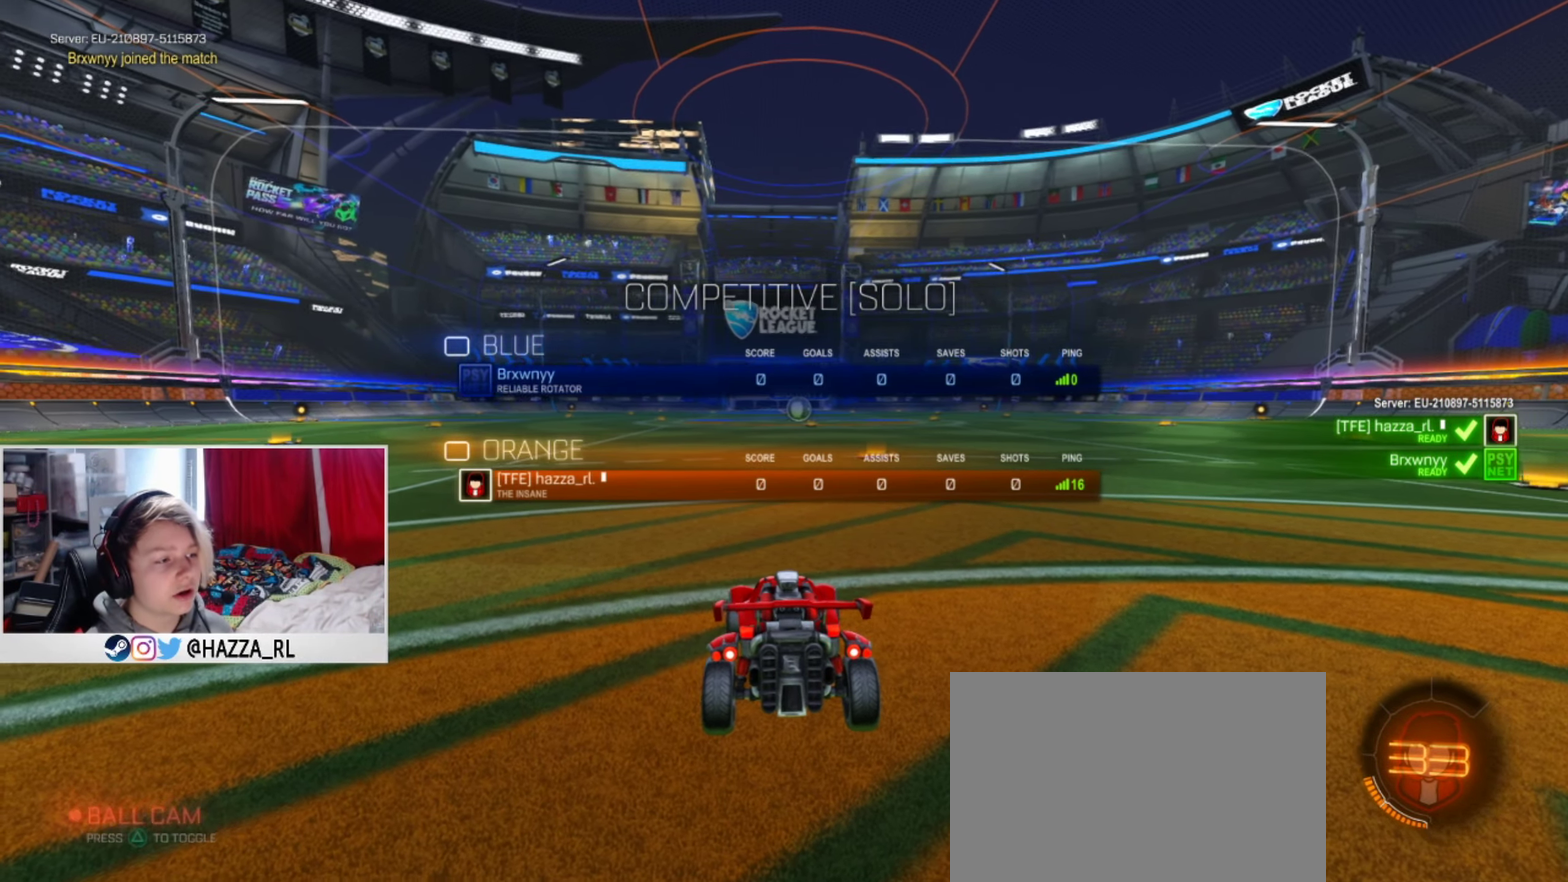
{"dt_ms": 701, "buttons": ["L1"], "left_stick": "center", "right_stick": "center", "events": [[67, "R1", "up"], [84, "TRIANGLE", "up"], [351, "R1", "down"], [351, "TRIANGLE", "down"], [517, "TRIANGLE", "up"], [618, "R1", "up"]]}